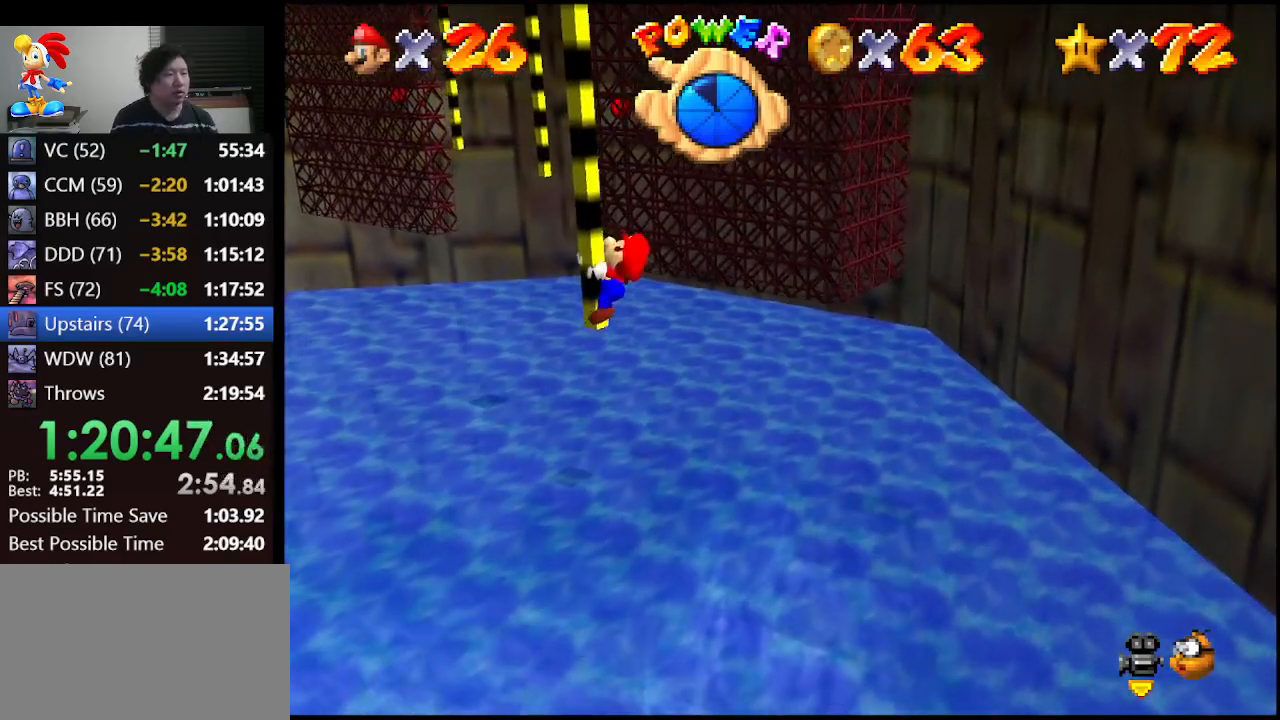
Gameplay with a controller (Nintendo layout); each line is a JSON object with the inputs held at the frame after it. "events" lists button and stick changes between this image and that frame as [ms after this image, input, new state], when the widget could be followed in between. Not read: L1 L3 R3.
{"buttons": [], "left_stick": "up-left", "events": [[100, "left_stick", "center"], [467, "left_stick", "up-left"]]}
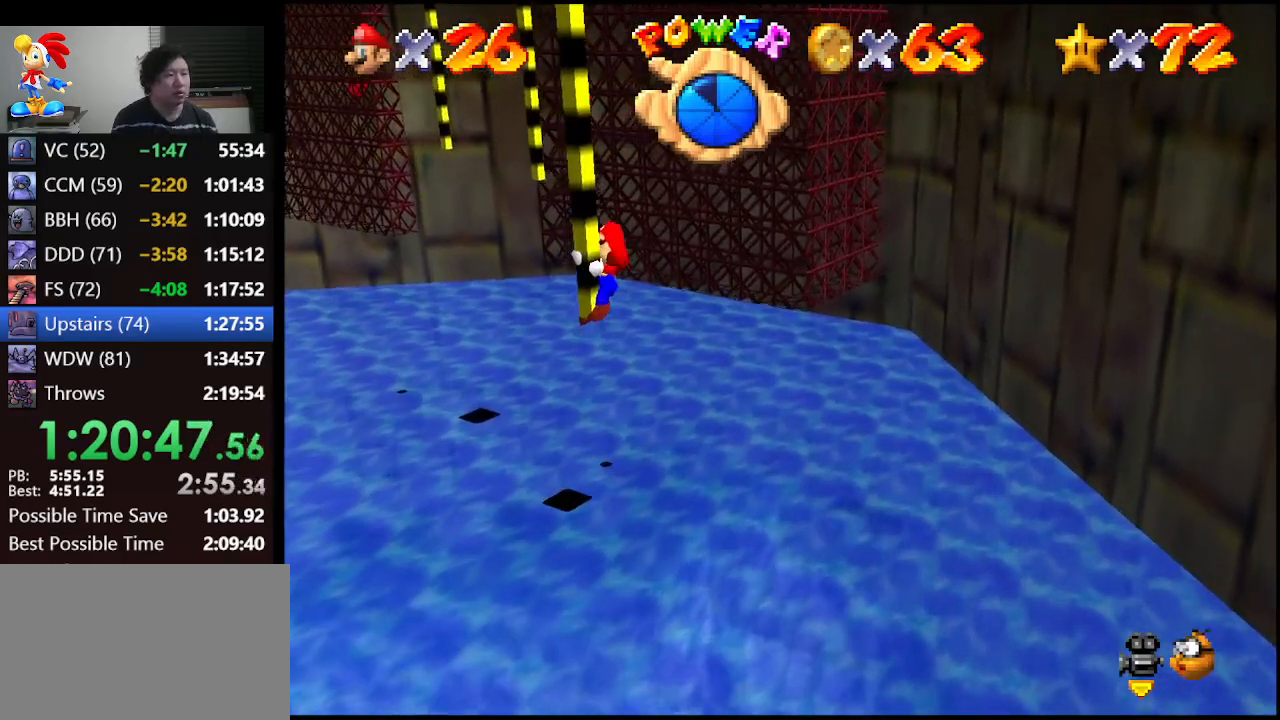
{"buttons": [], "left_stick": "center", "events": [[167, "left_stick", "center"]]}
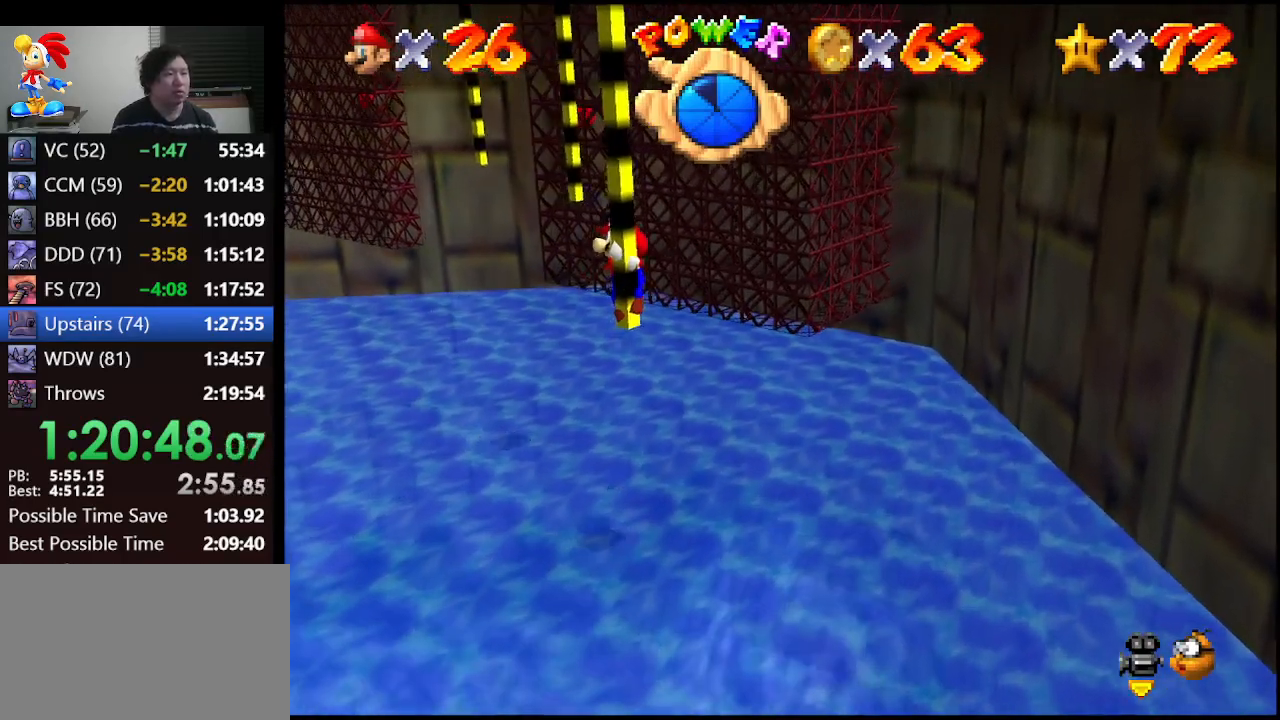
{"buttons": [], "left_stick": "center", "events": []}
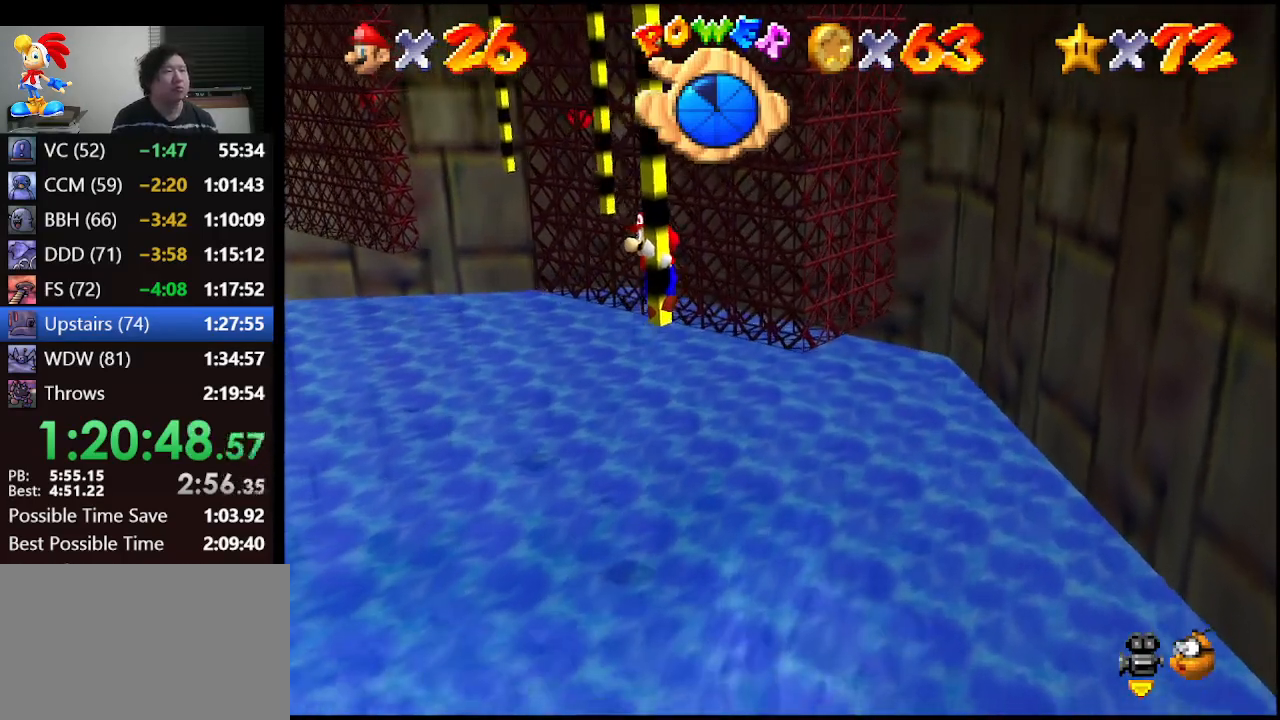
{"buttons": [], "left_stick": "center", "events": []}
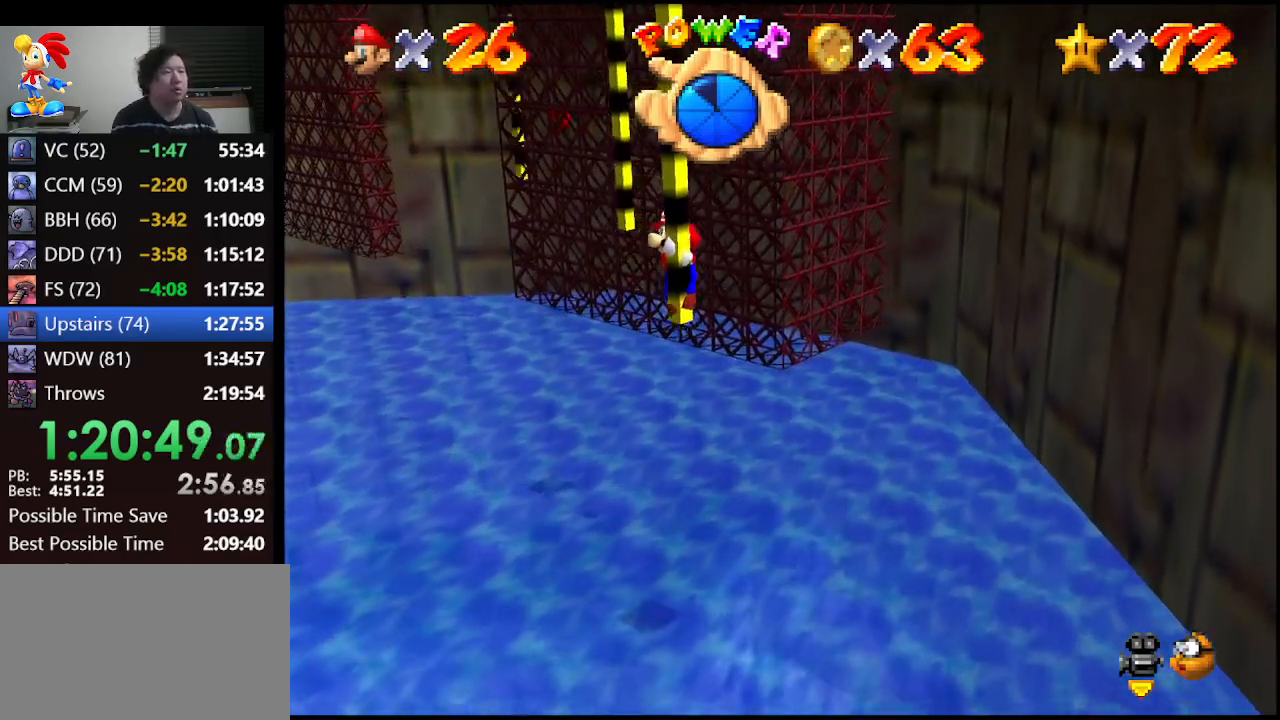
{"buttons": [], "left_stick": "center", "events": []}
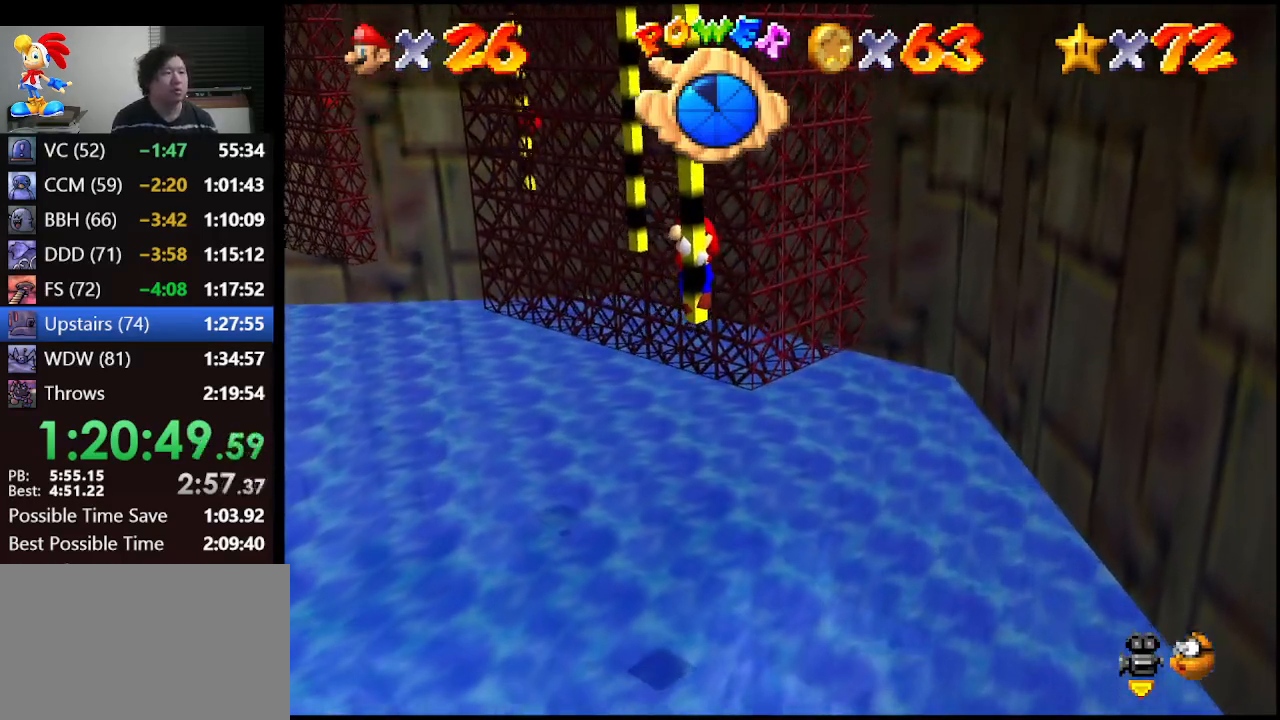
{"buttons": [], "left_stick": "up", "events": [[133, "left_stick", "up-left"], [167, "A", "down"], [300, "A", "up"], [433, "left_stick", "up"]]}
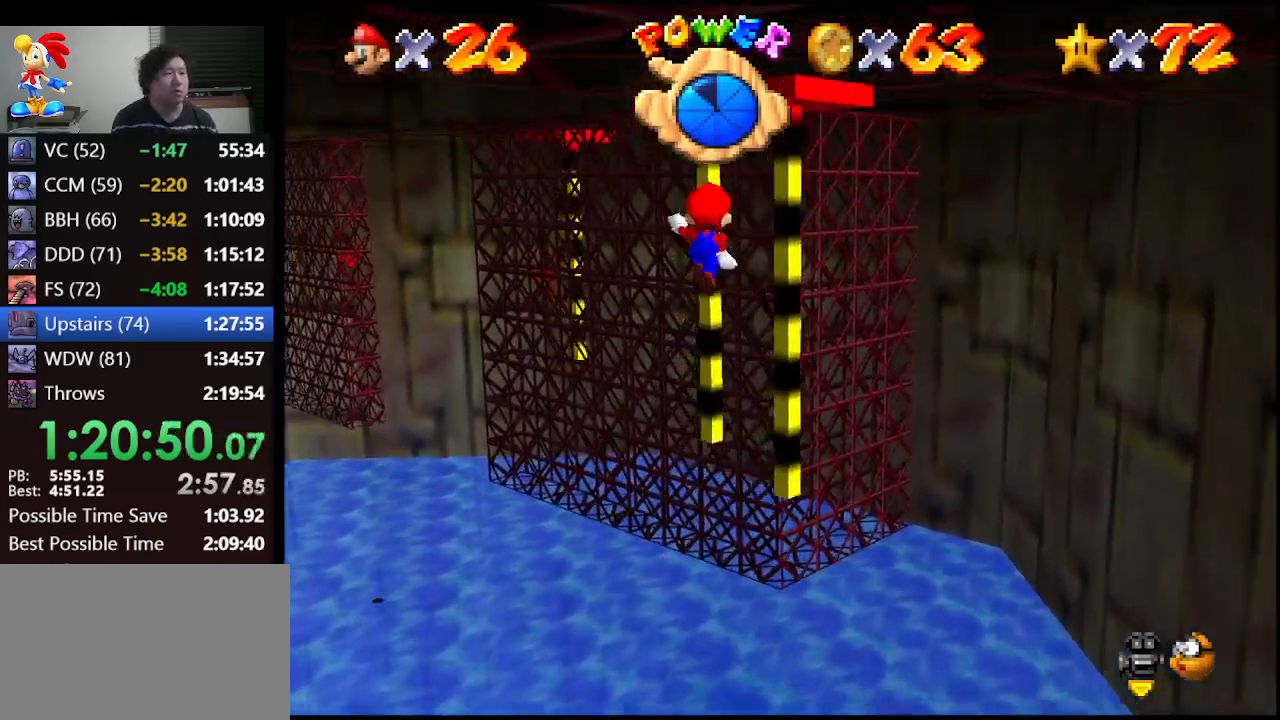
{"buttons": [], "left_stick": "down-right", "events": [[200, "left_stick", "down-right"]]}
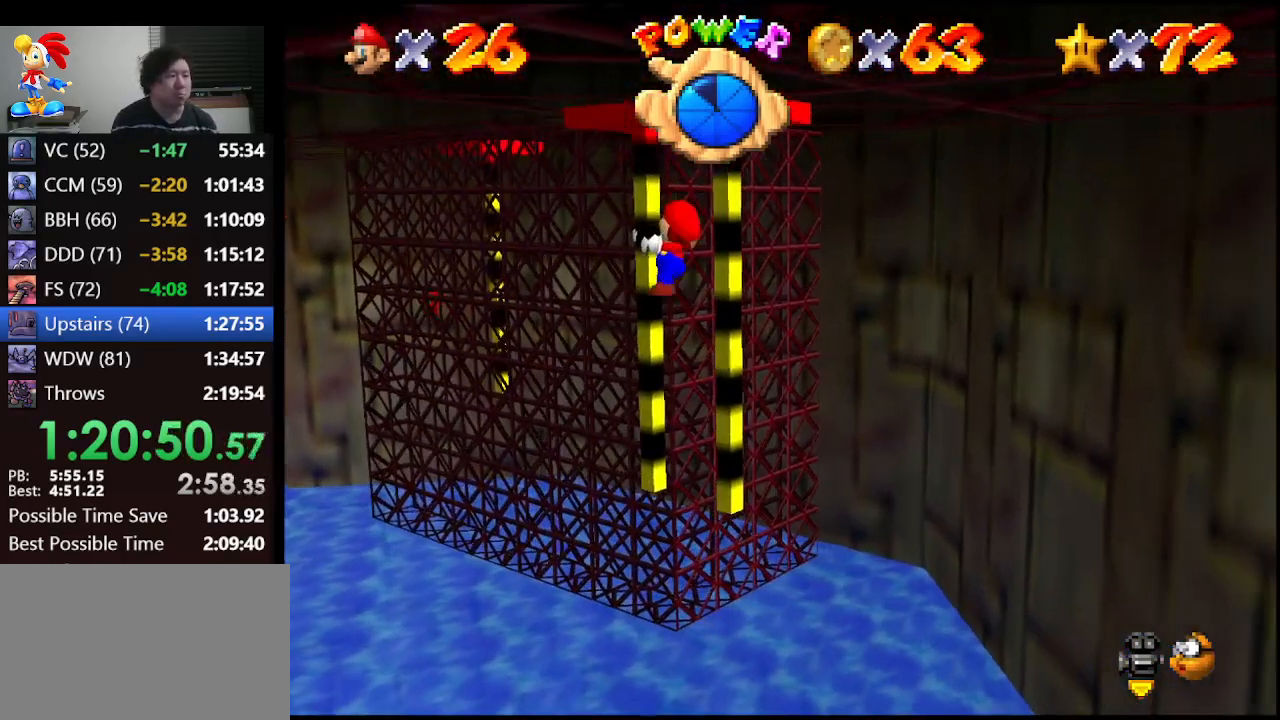
{"buttons": [], "left_stick": "down-right", "events": []}
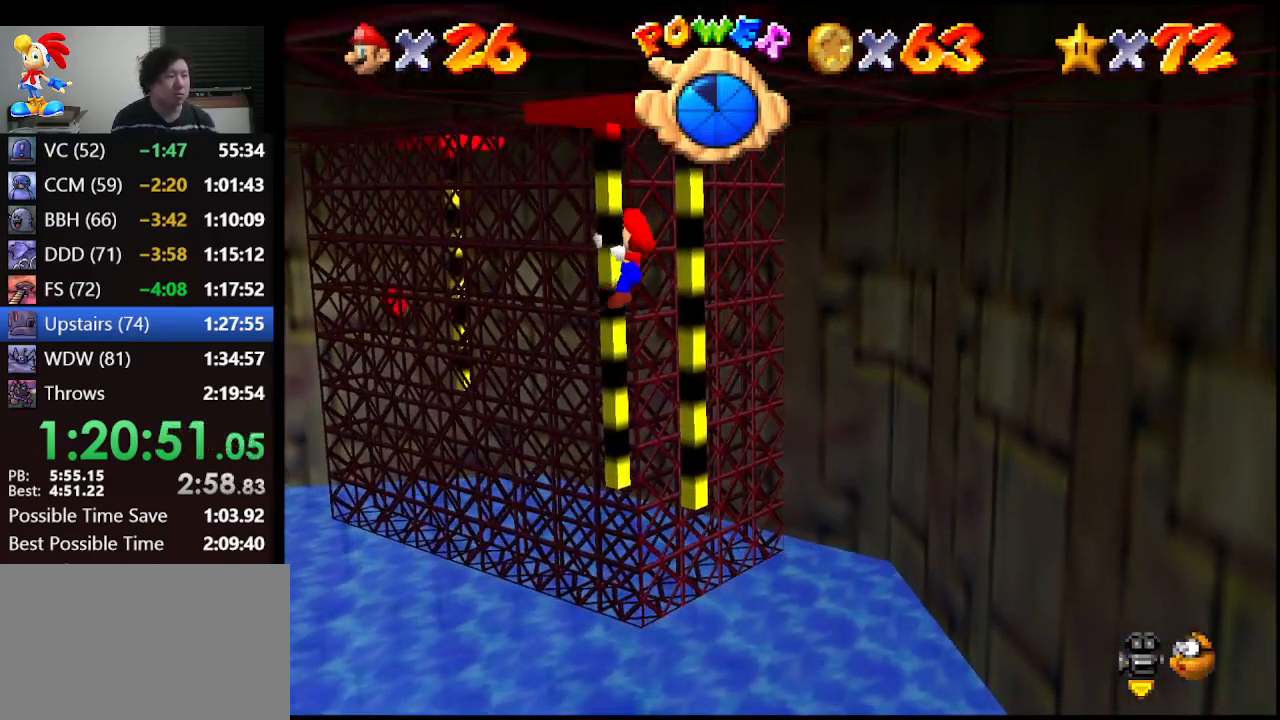
{"buttons": [], "left_stick": "down-right", "events": []}
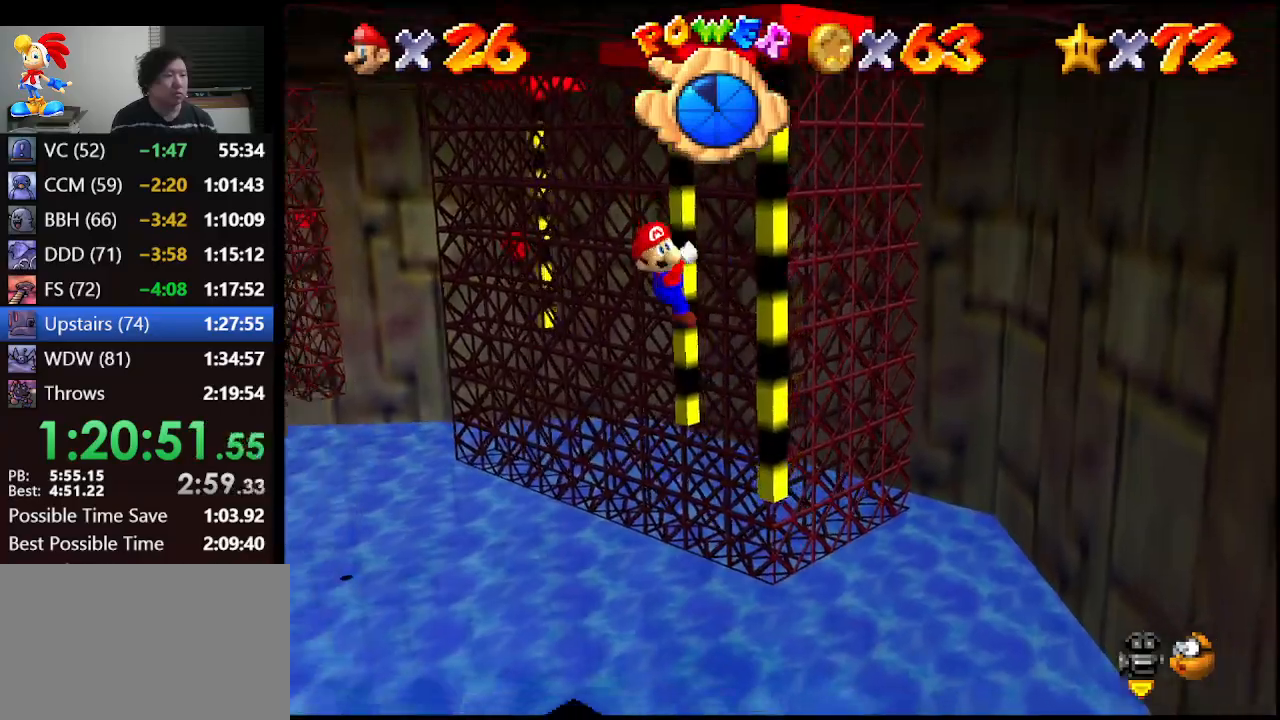
{"buttons": [], "left_stick": "center", "events": [[267, "left_stick", "center"]]}
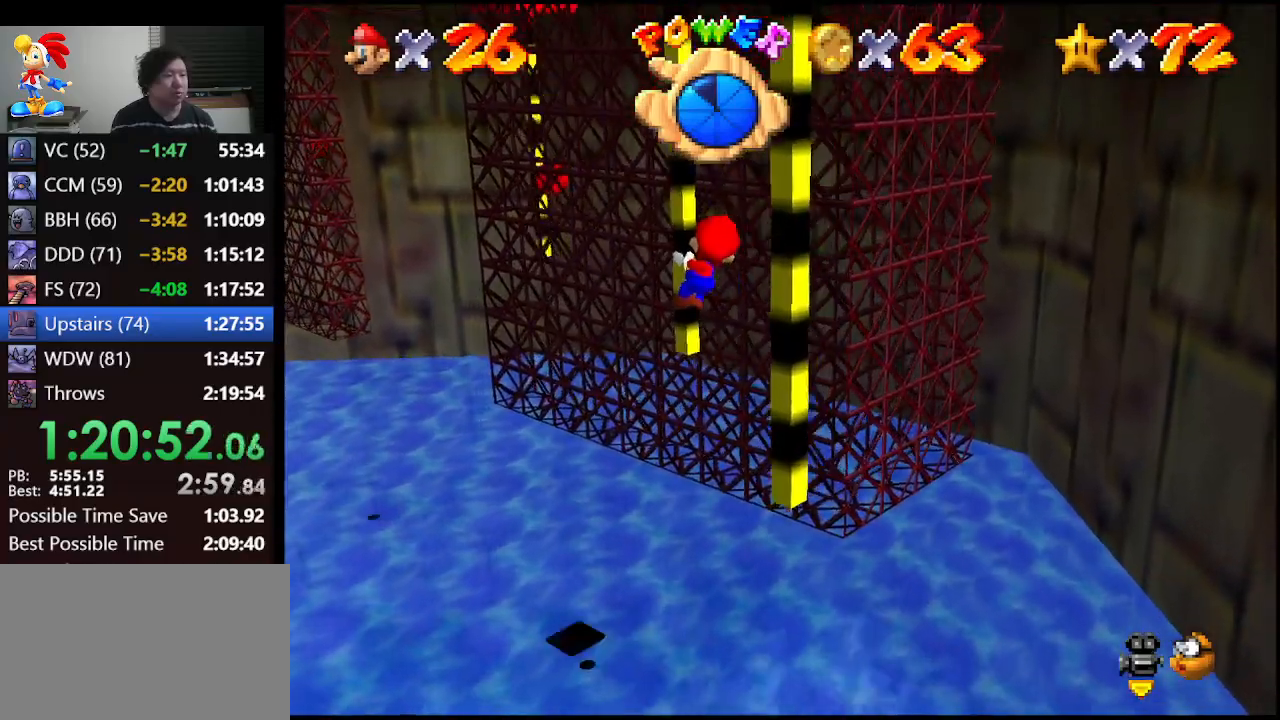
{"buttons": [], "left_stick": "left", "events": [[200, "left_stick", "left"]]}
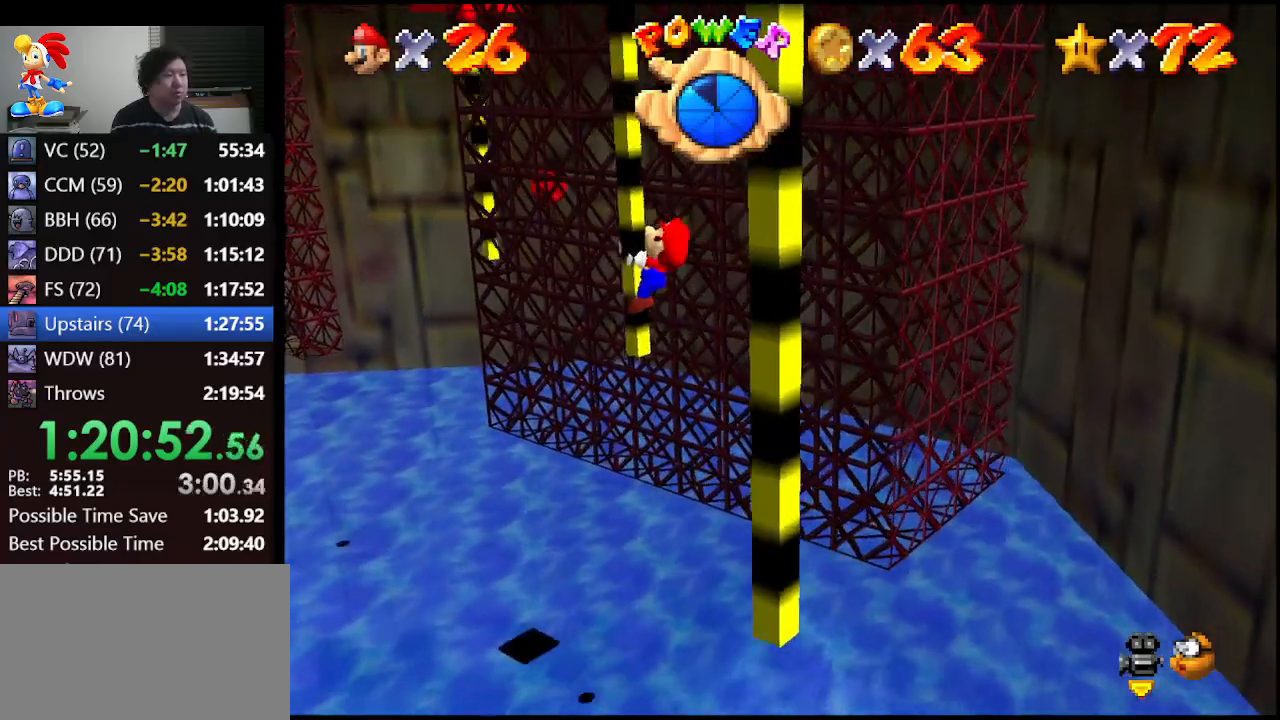
{"buttons": [], "left_stick": "left", "events": []}
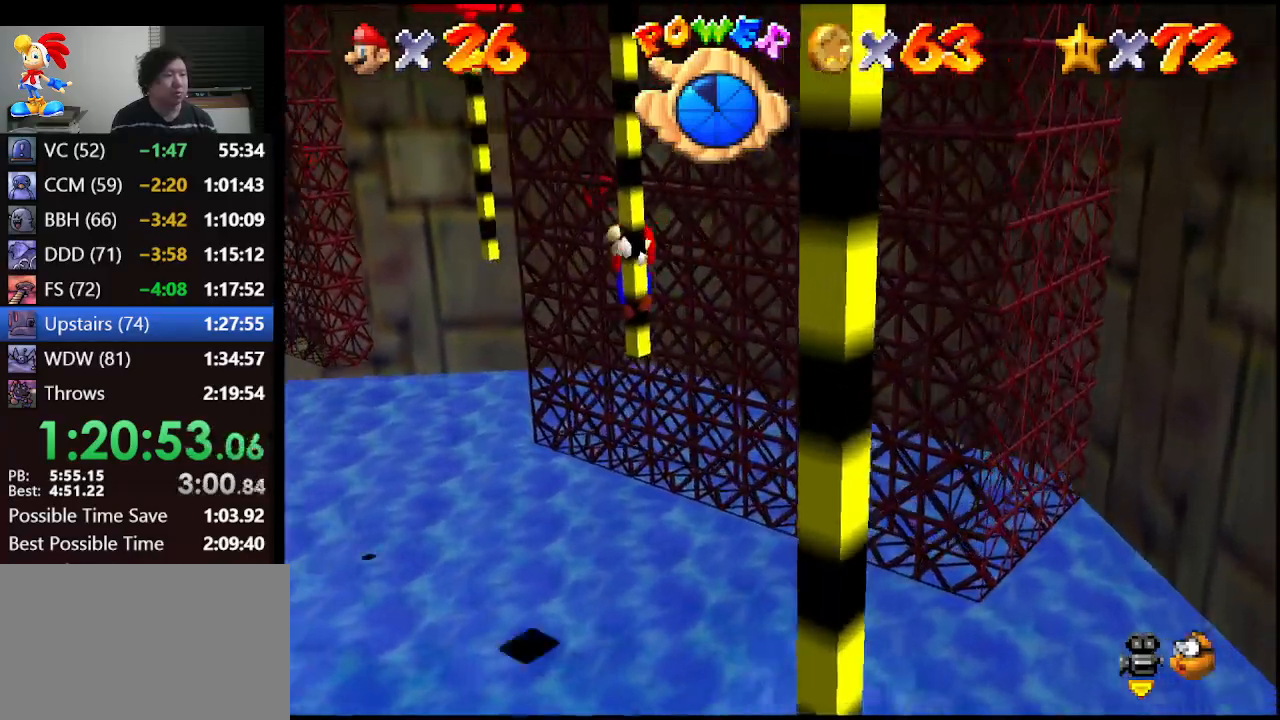
{"buttons": [], "left_stick": "center", "events": [[133, "left_stick", "center"], [300, "C_LEFT", "down"], [433, "C_LEFT", "up"]]}
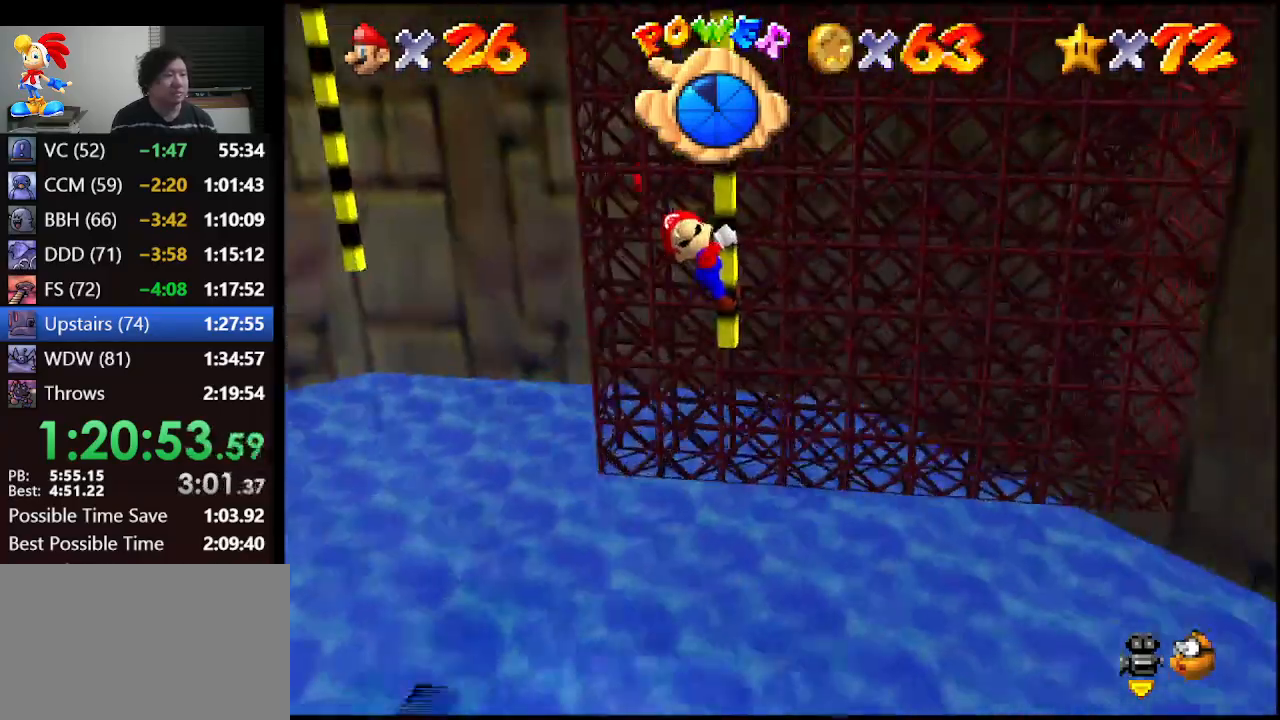
{"buttons": [], "left_stick": "center", "events": [[200, "left_stick", "right"], [367, "left_stick", "center"]]}
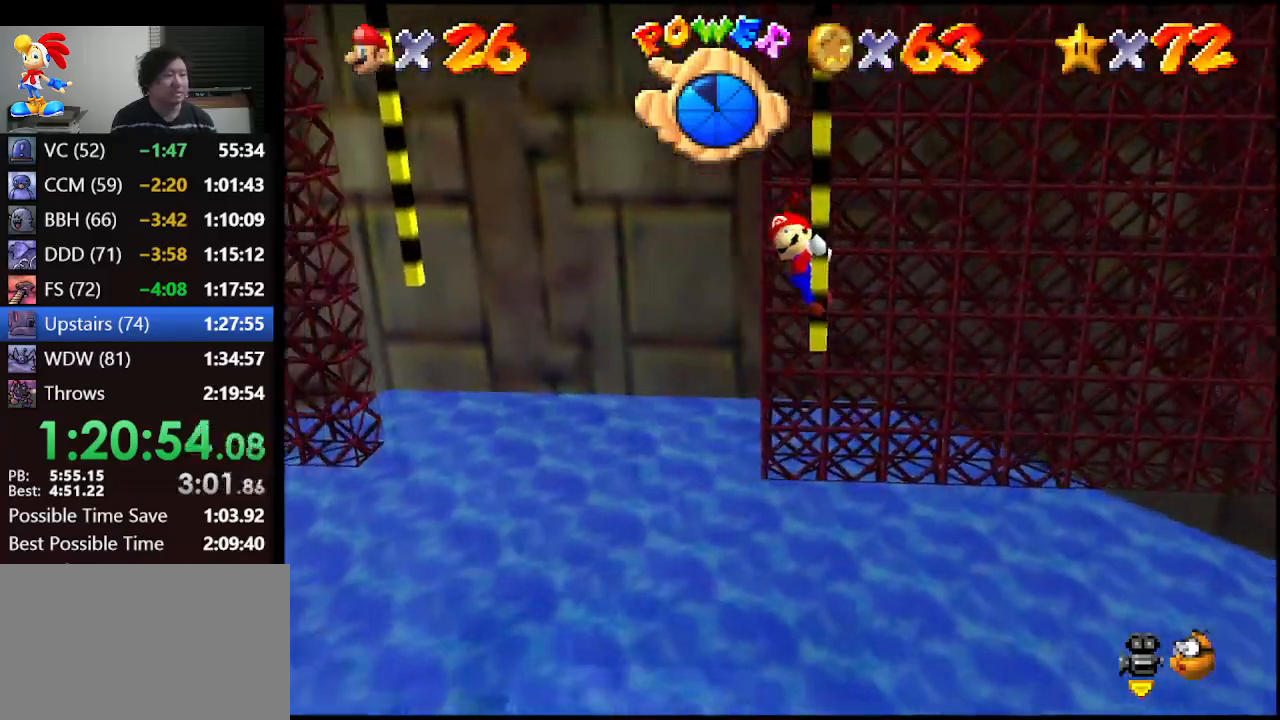
{"buttons": [], "left_stick": "right", "events": [[400, "left_stick", "right"]]}
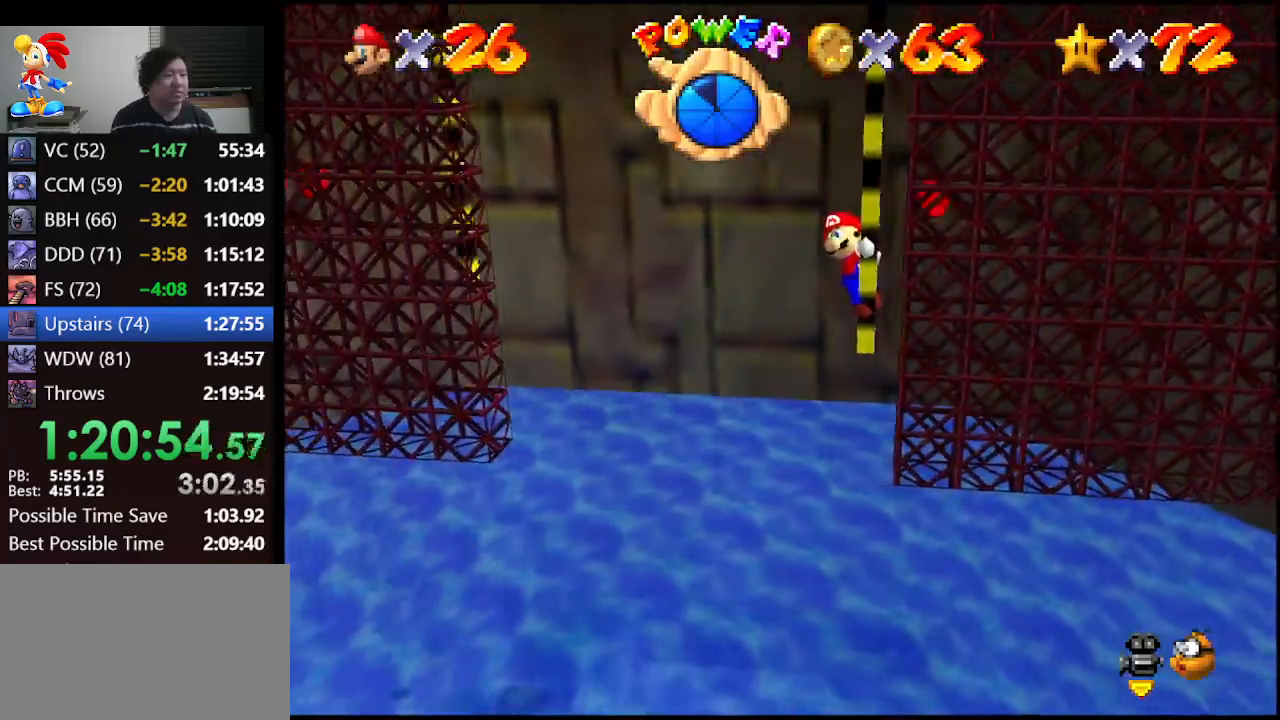
{"buttons": ["C_LEFT"], "left_stick": "center", "events": [[333, "left_stick", "center"], [400, "C_LEFT", "down"]]}
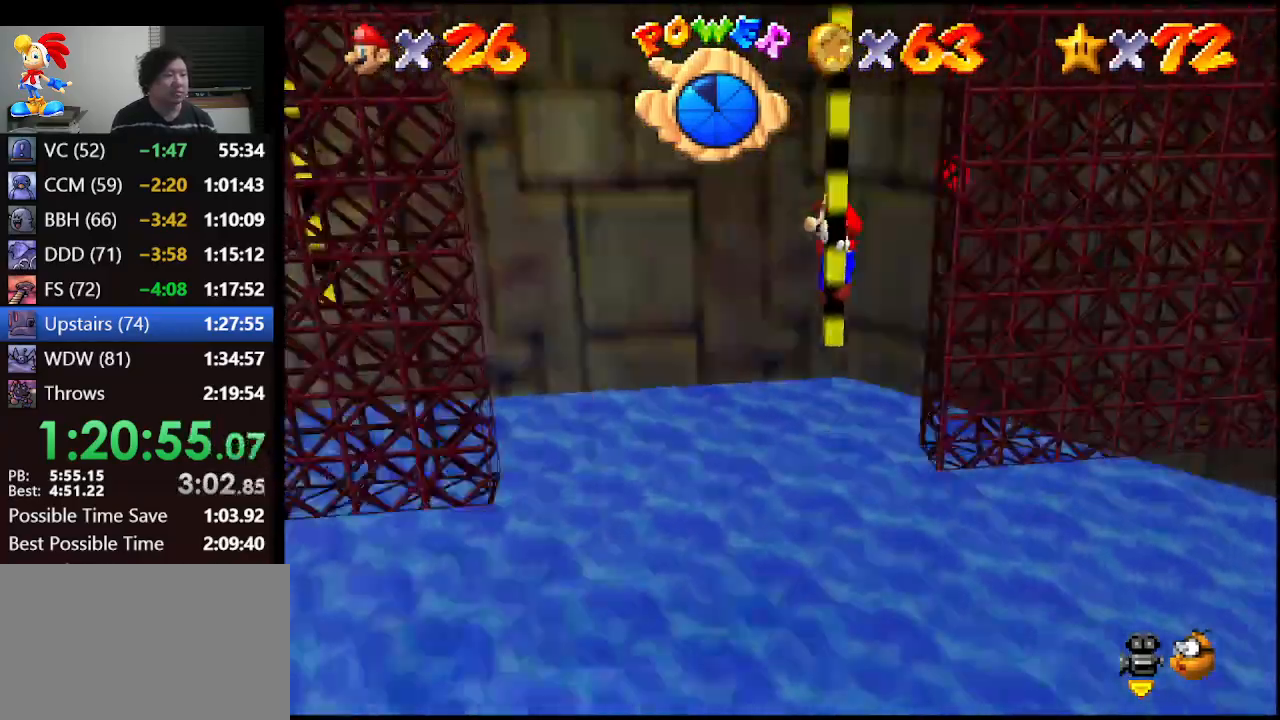
{"buttons": [], "left_stick": "right", "events": [[100, "C_LEFT", "up"], [300, "left_stick", "right"]]}
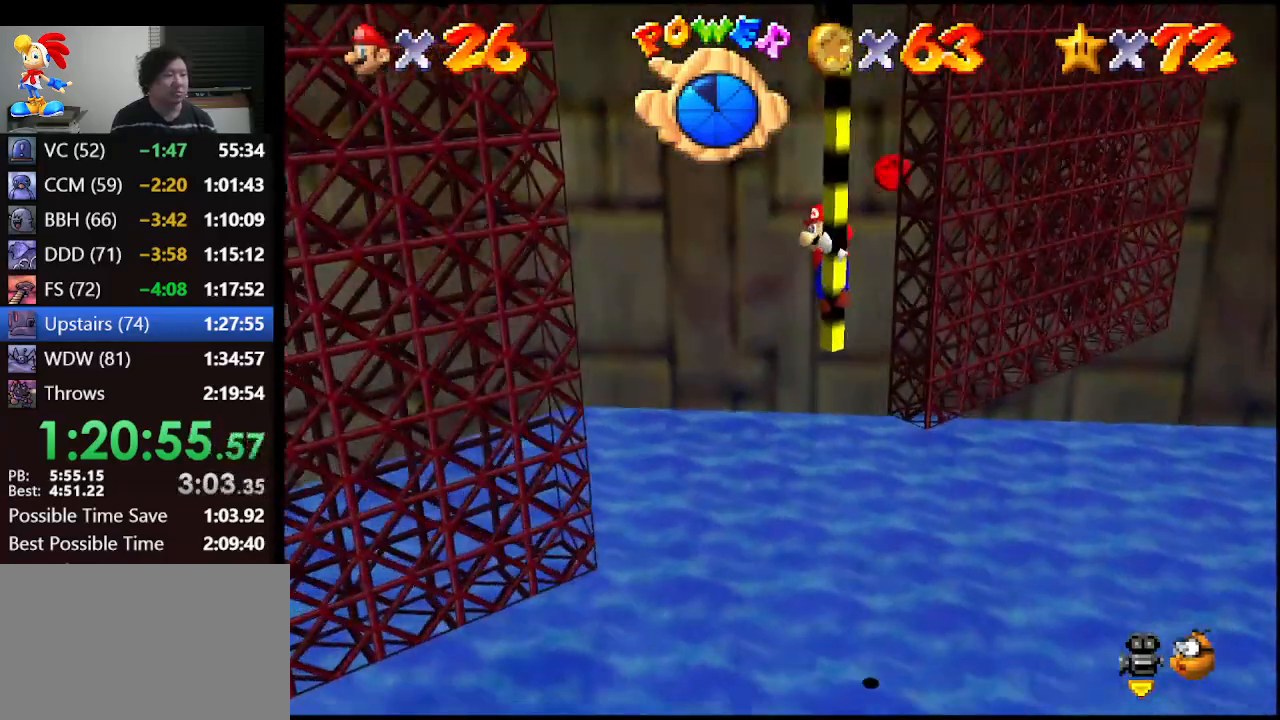
{"buttons": [], "left_stick": "center", "events": [[167, "left_stick", "center"]]}
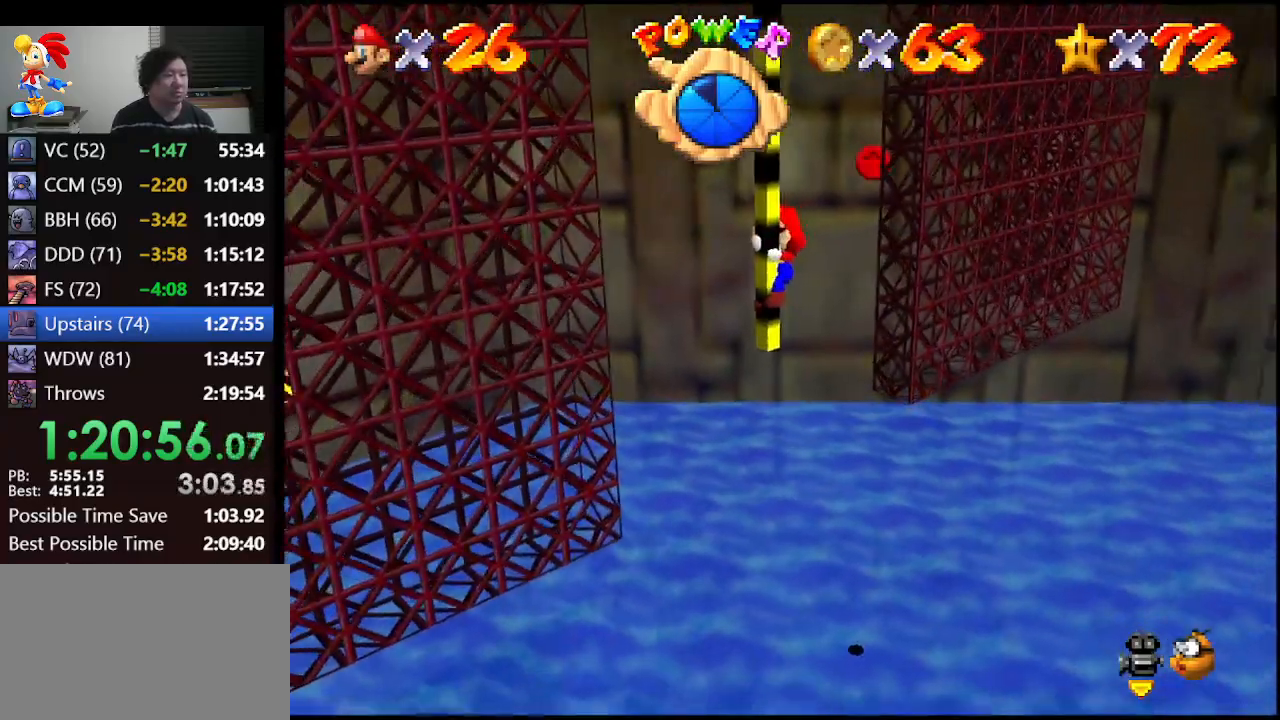
{"buttons": [], "left_stick": "center", "events": []}
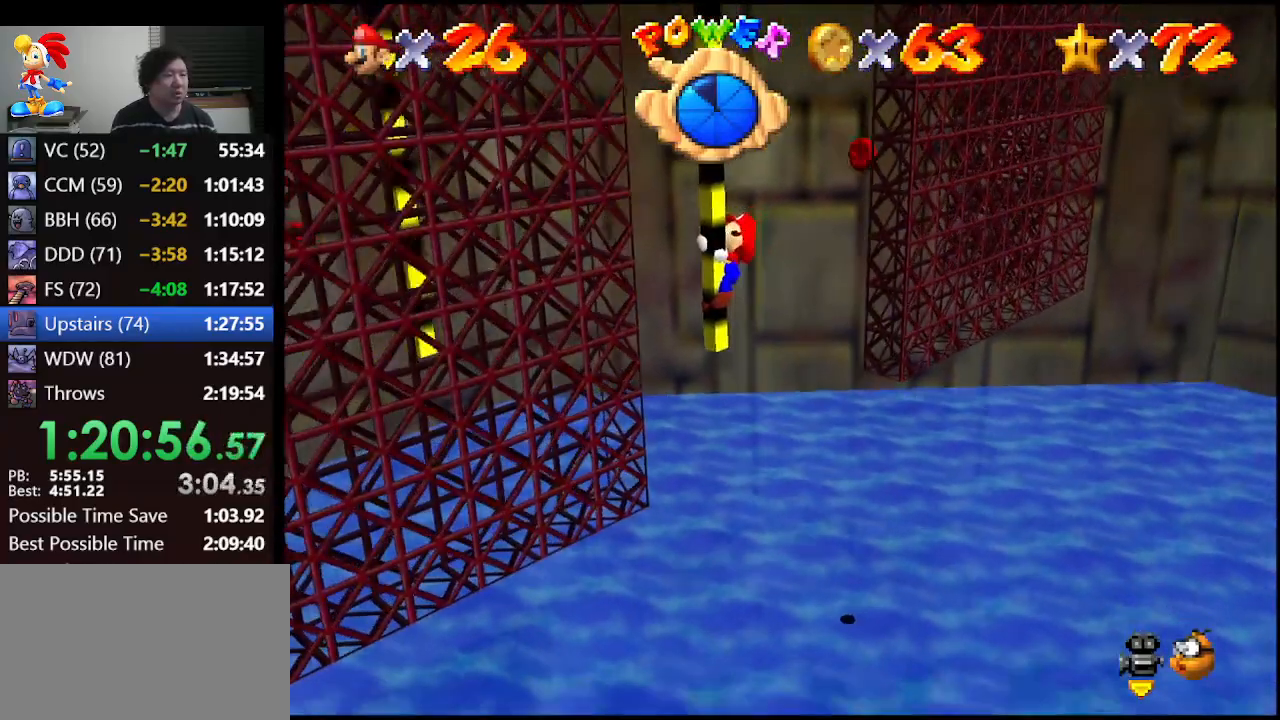
{"buttons": [], "left_stick": "center", "events": []}
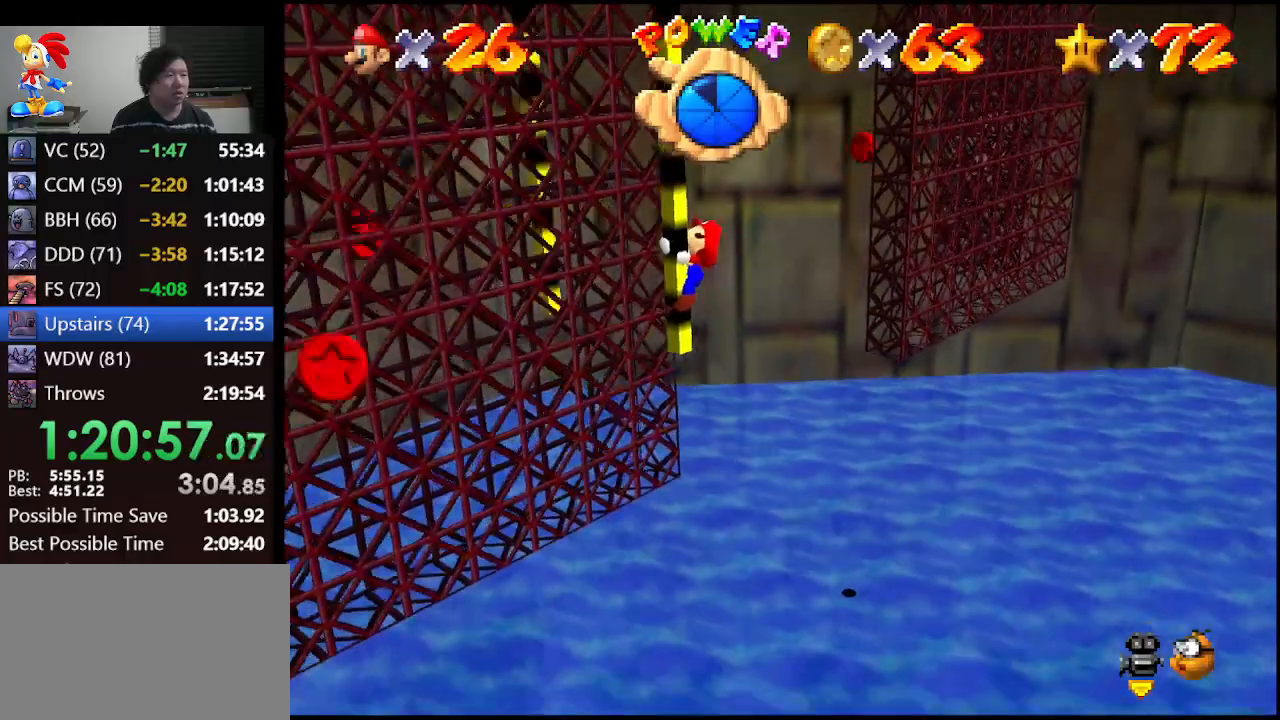
{"buttons": [], "left_stick": "center", "events": []}
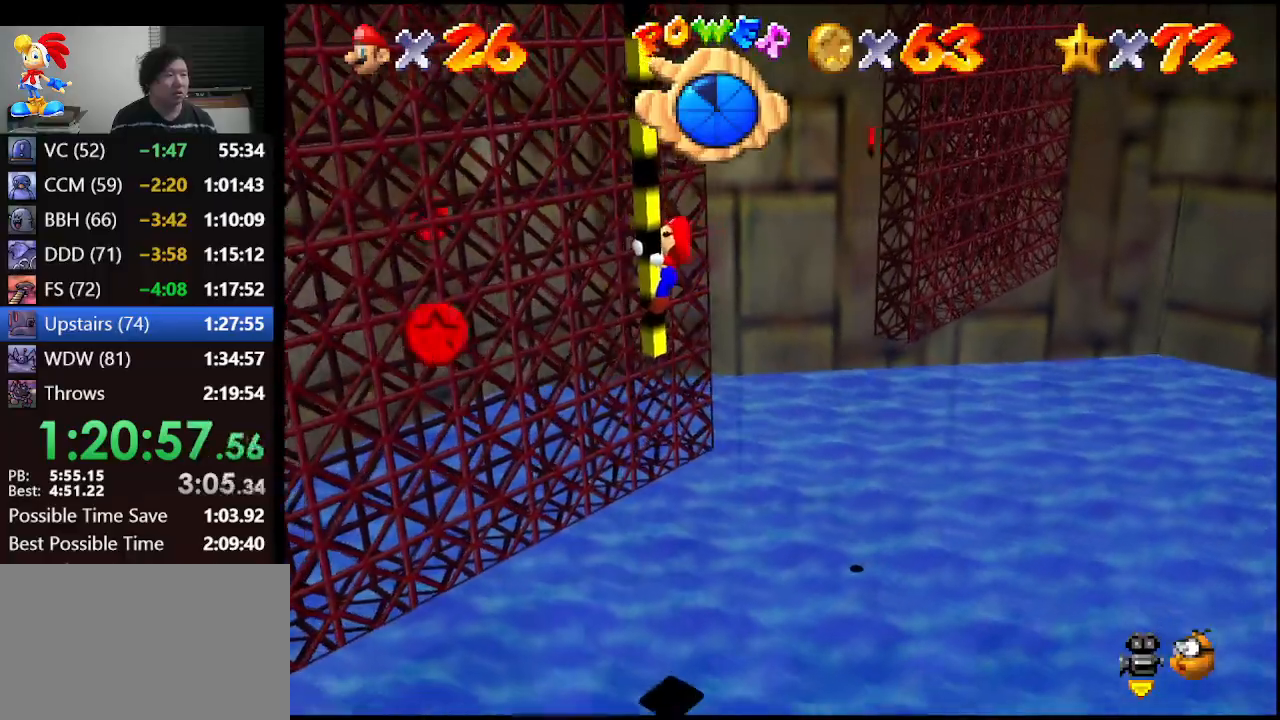
{"buttons": [], "left_stick": "center", "events": []}
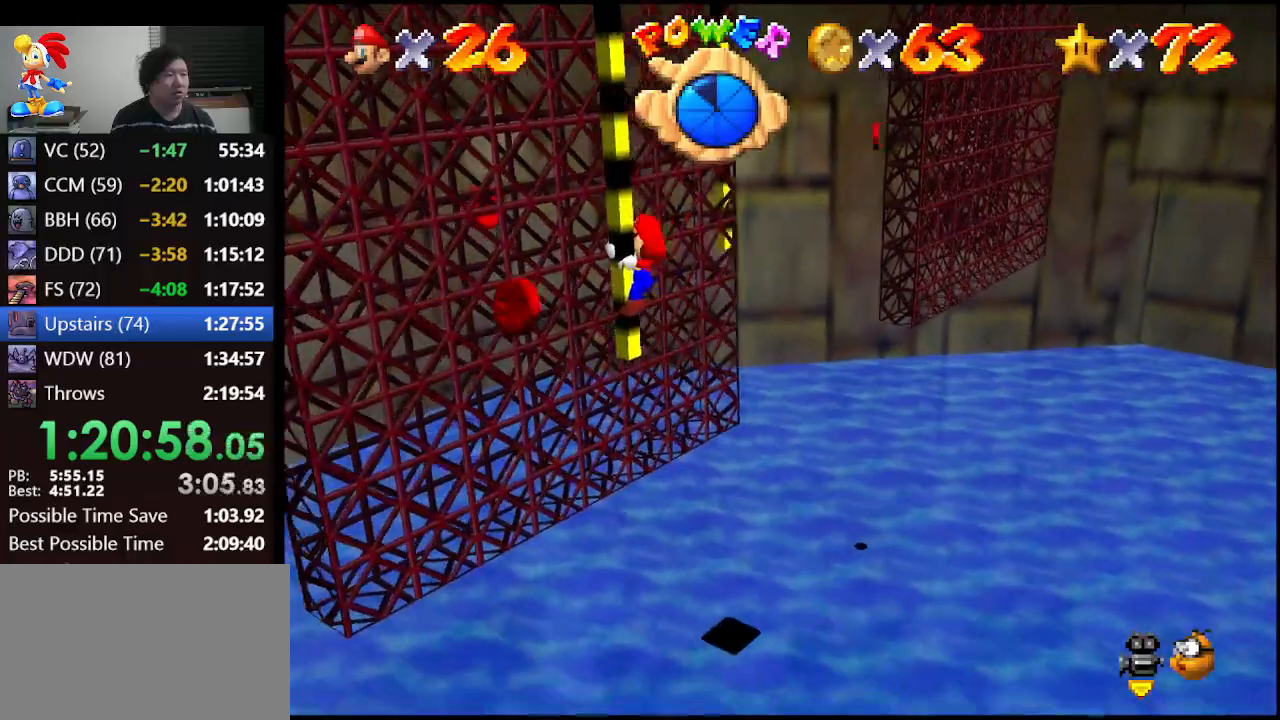
{"buttons": [], "left_stick": "center", "events": []}
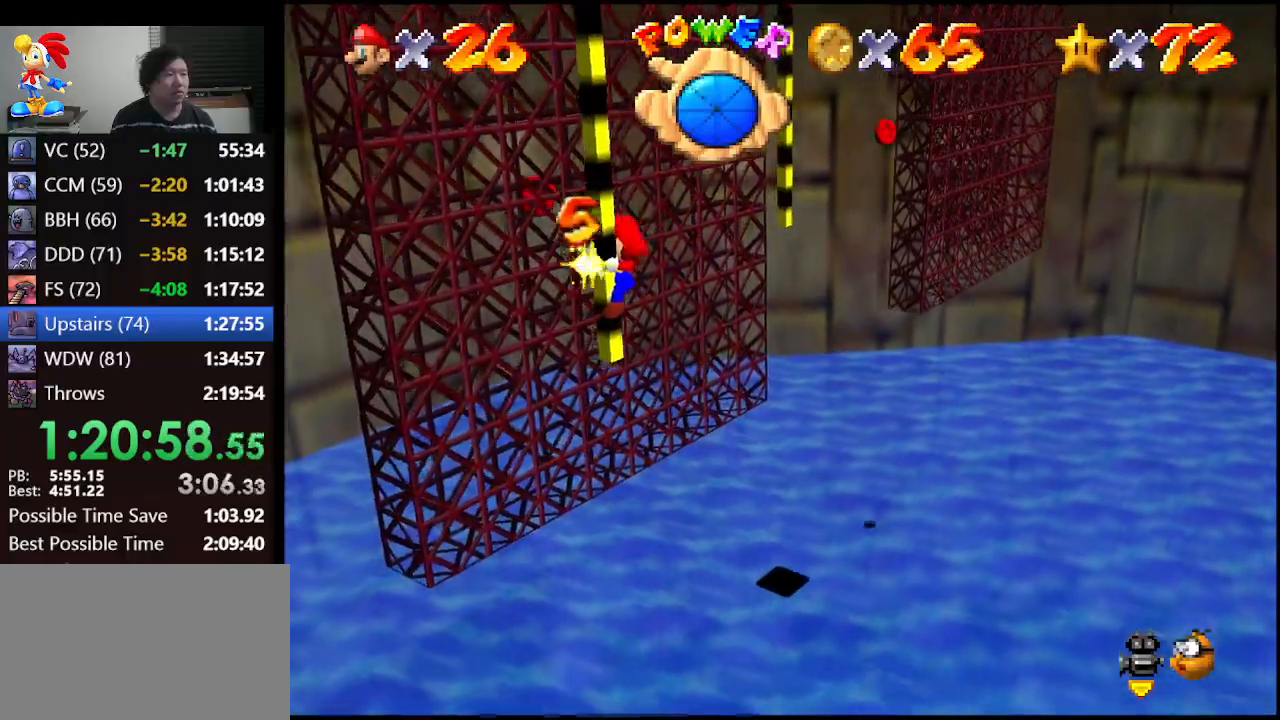
{"buttons": [], "left_stick": "center", "events": [[267, "C_LEFT", "down"], [433, "C_LEFT", "up"]]}
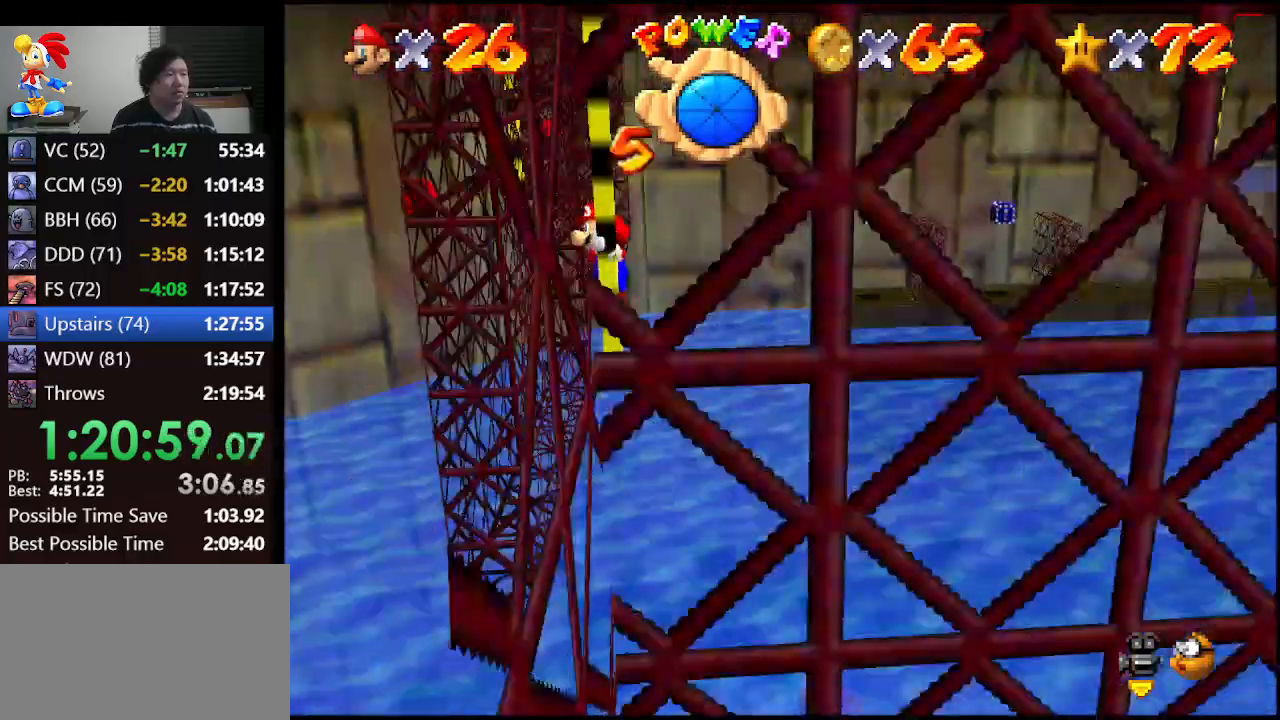
{"buttons": [], "left_stick": "center", "events": [[300, "C_RIGHT", "down"], [433, "C_RIGHT", "up"]]}
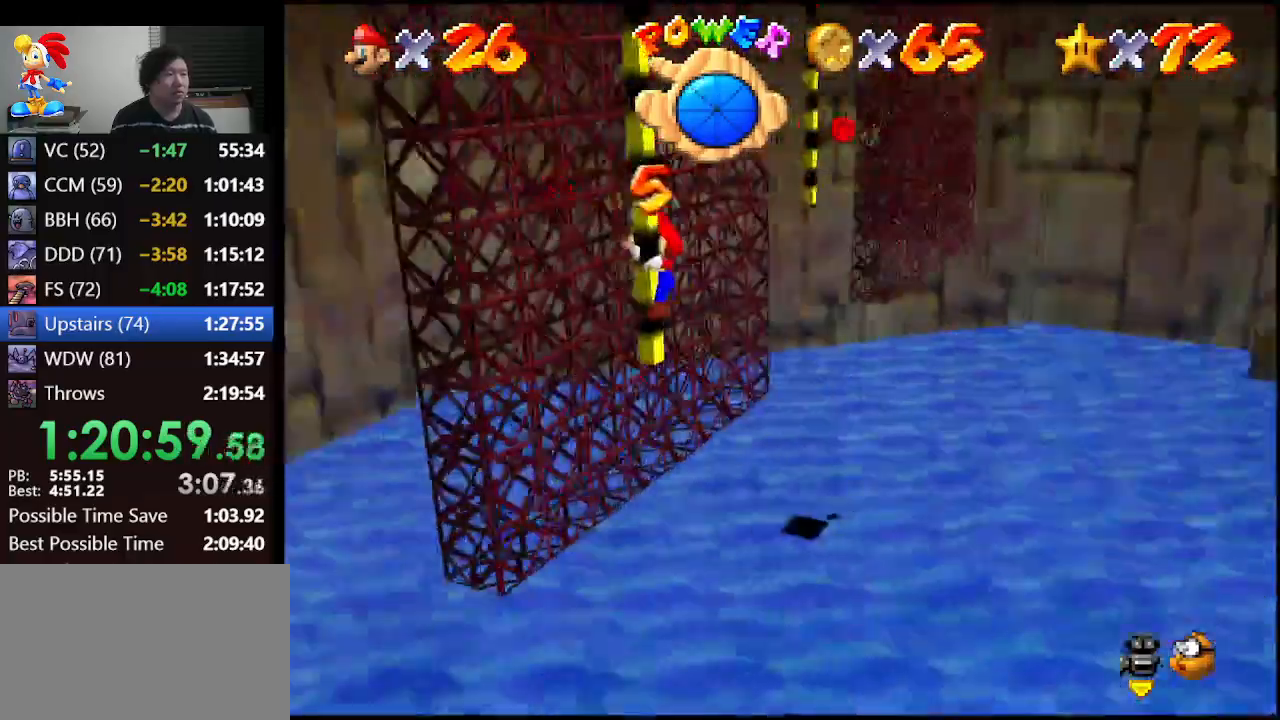
{"buttons": [], "left_stick": "center", "events": [[233, "left_stick", "left"], [500, "left_stick", "center"]]}
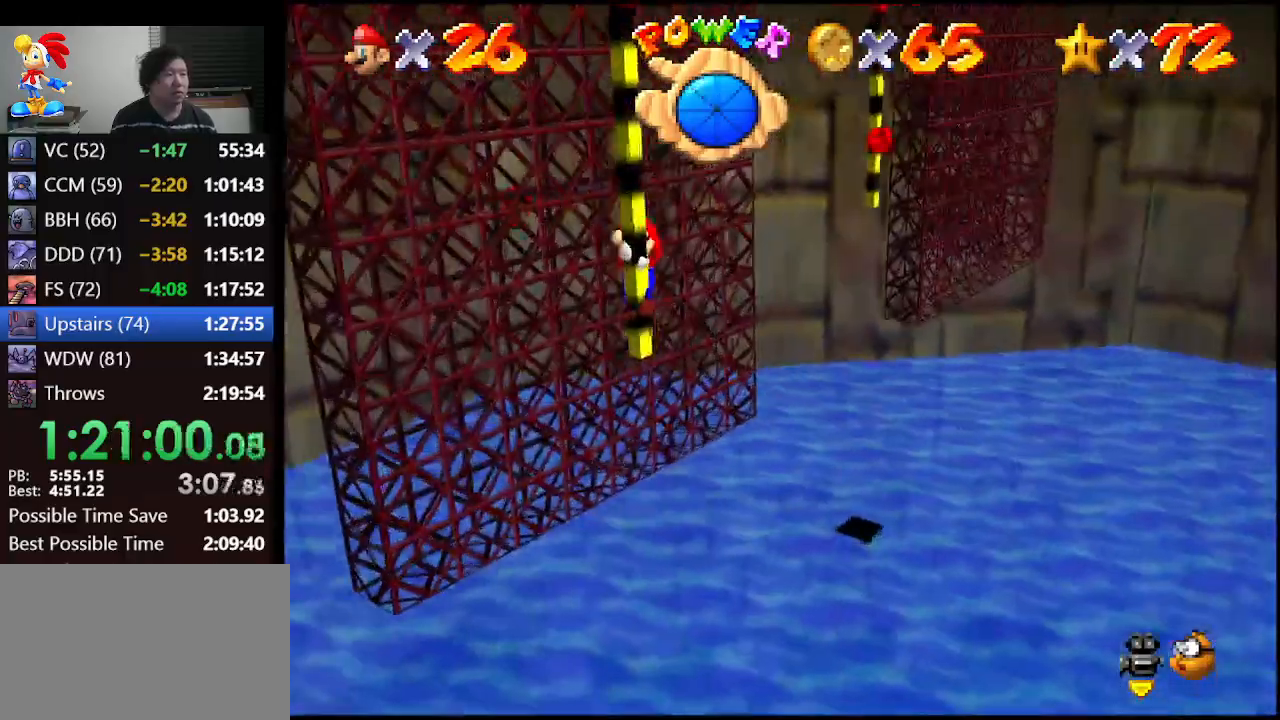
{"buttons": [], "left_stick": "center", "events": [[300, "C_RIGHT", "down"], [433, "C_RIGHT", "up"]]}
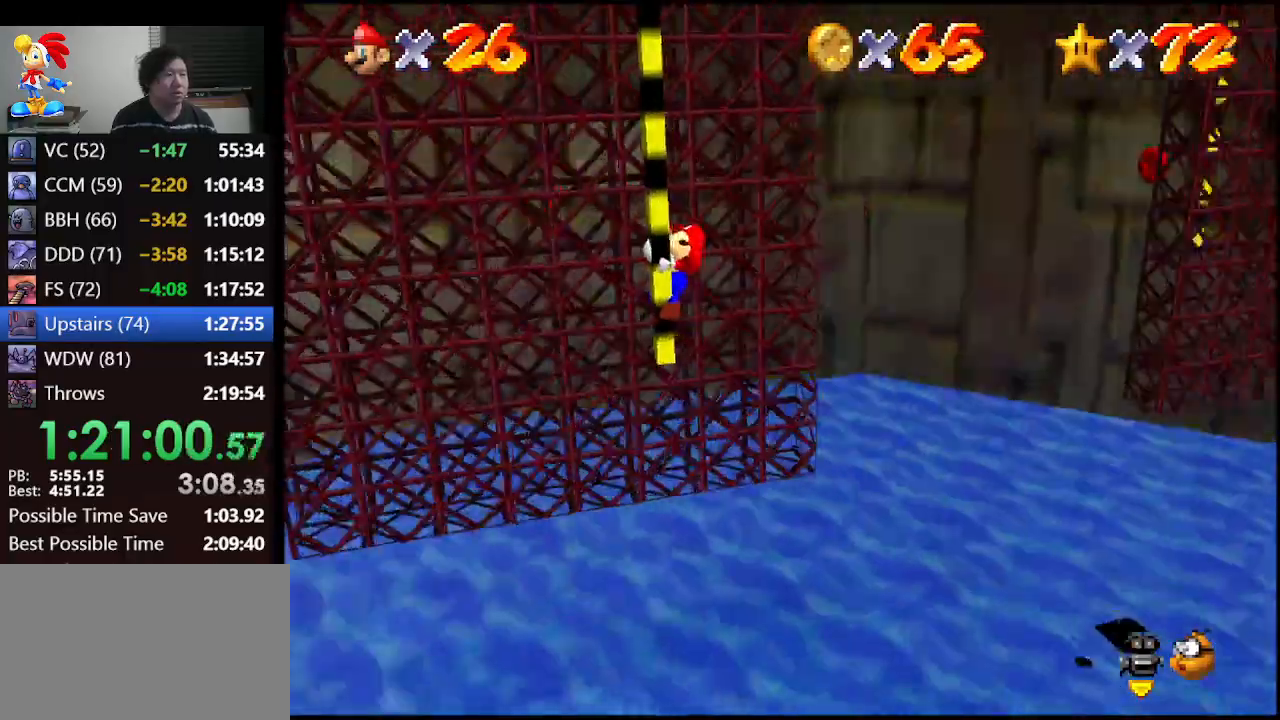
{"buttons": [], "left_stick": "center", "events": []}
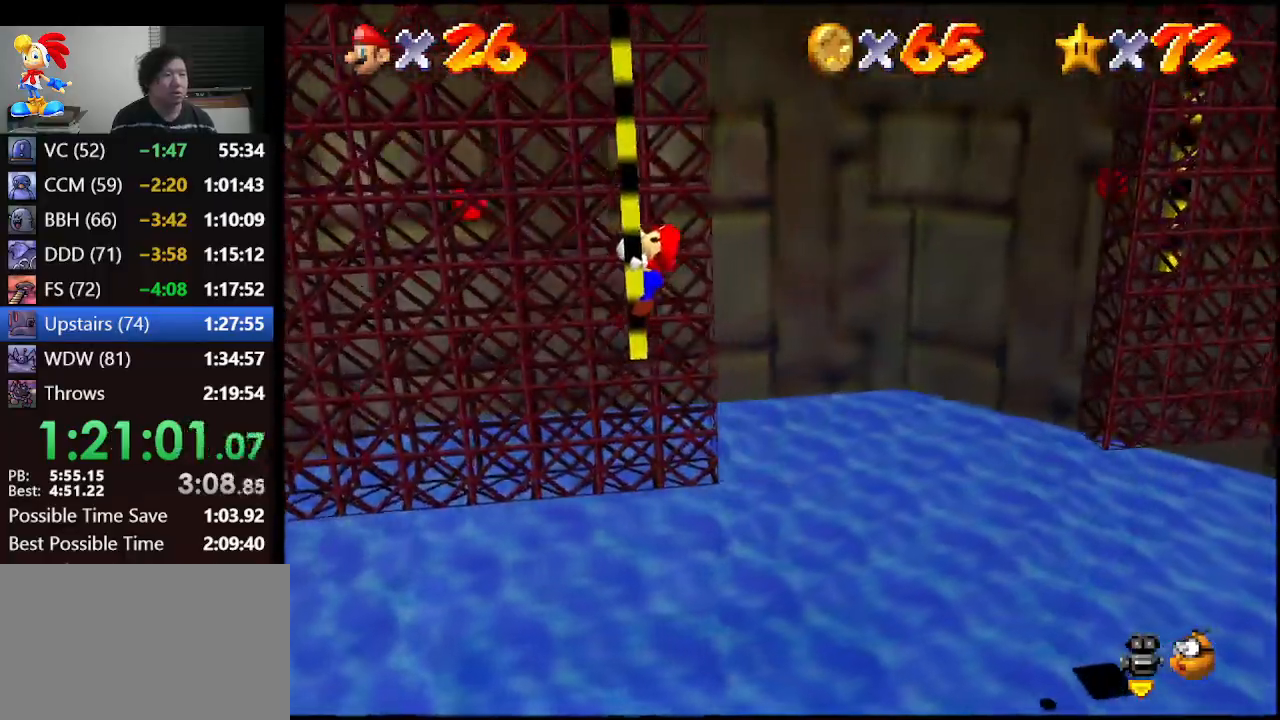
{"buttons": [], "left_stick": "center", "events": [[67, "left_stick", "left"], [167, "left_stick", "center"]]}
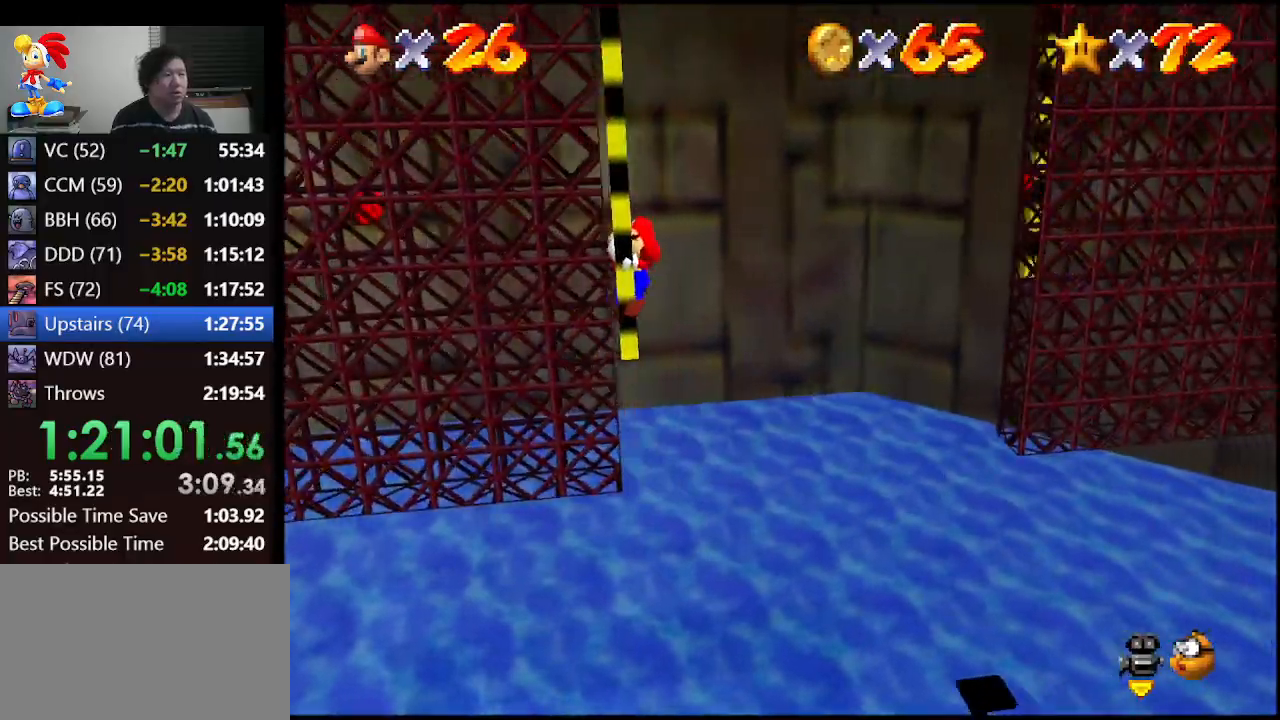
{"buttons": [], "left_stick": "center", "events": [[67, "left_stick", "left"], [200, "left_stick", "center"]]}